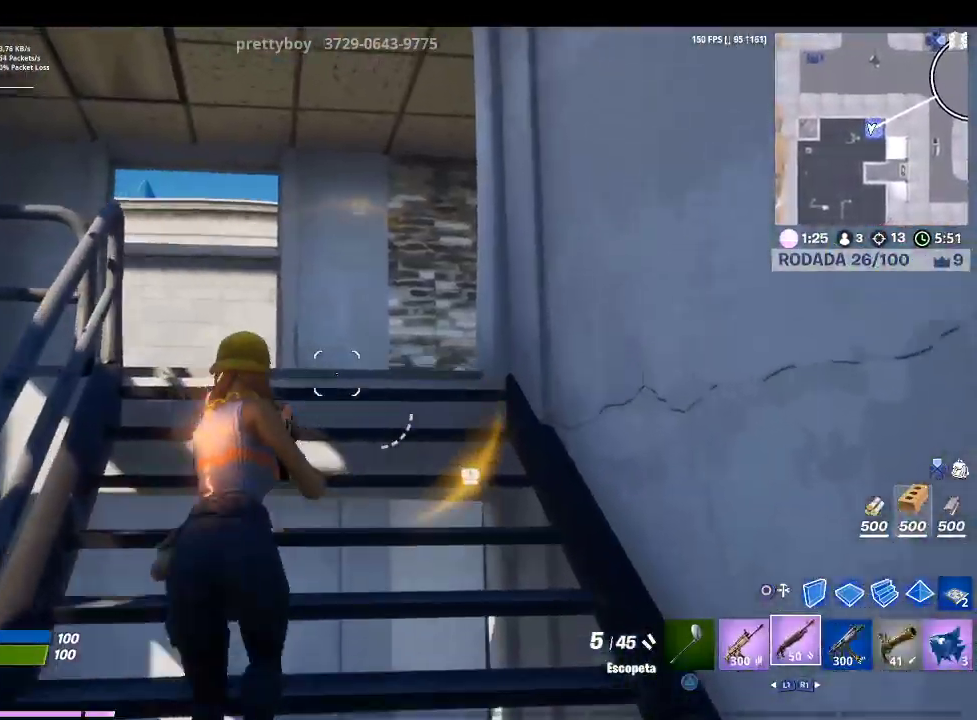
Gameplay with a controller (PlayStation layout); each line is a JSON object with the inputs held at the frame after it. "events" lists button and stick changes between this image and that frame as [ms after this image, input, new state], when the widget could be followed in between.
{"buttons": [], "left_stick": "up", "right_stick": "right", "events": [[100, "right_stick", "down"], [167, "right_stick", "down-right"], [367, "right_stick", "center"], [433, "right_stick", "right"]]}
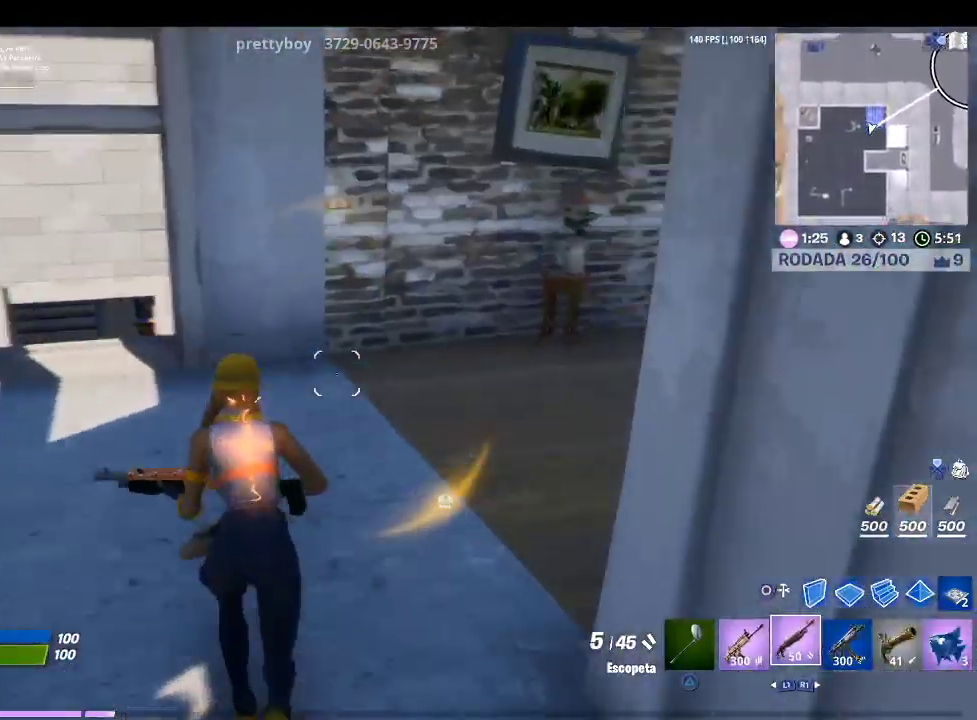
{"buttons": [], "left_stick": "up", "right_stick": "center", "events": [[100, "right_stick", "up-right"], [200, "right_stick", "center"]]}
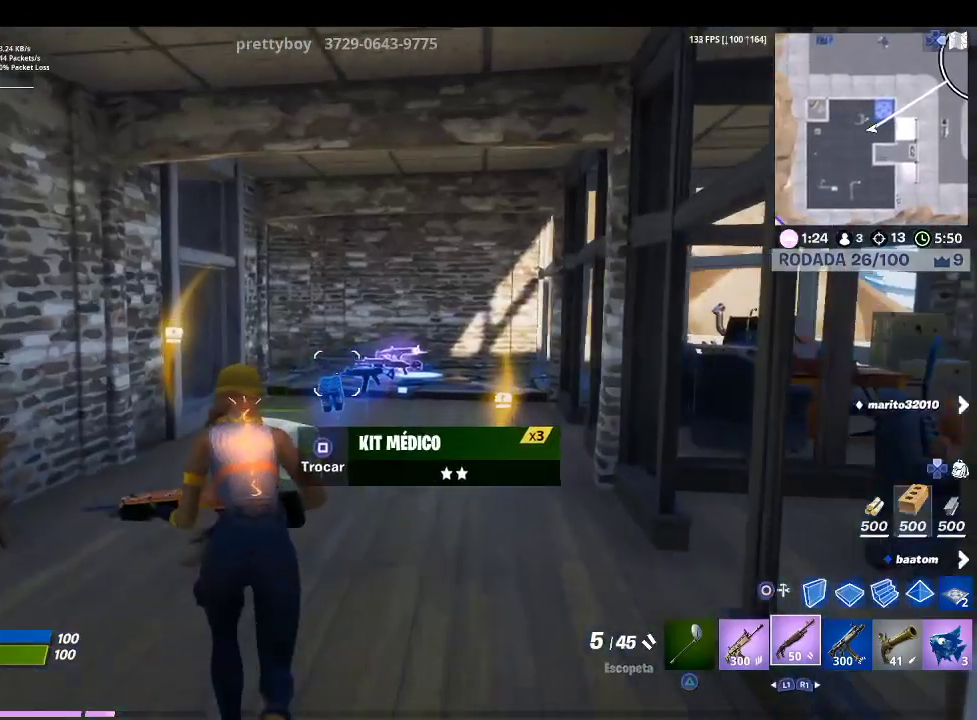
{"buttons": [], "left_stick": "up", "right_stick": "center", "events": []}
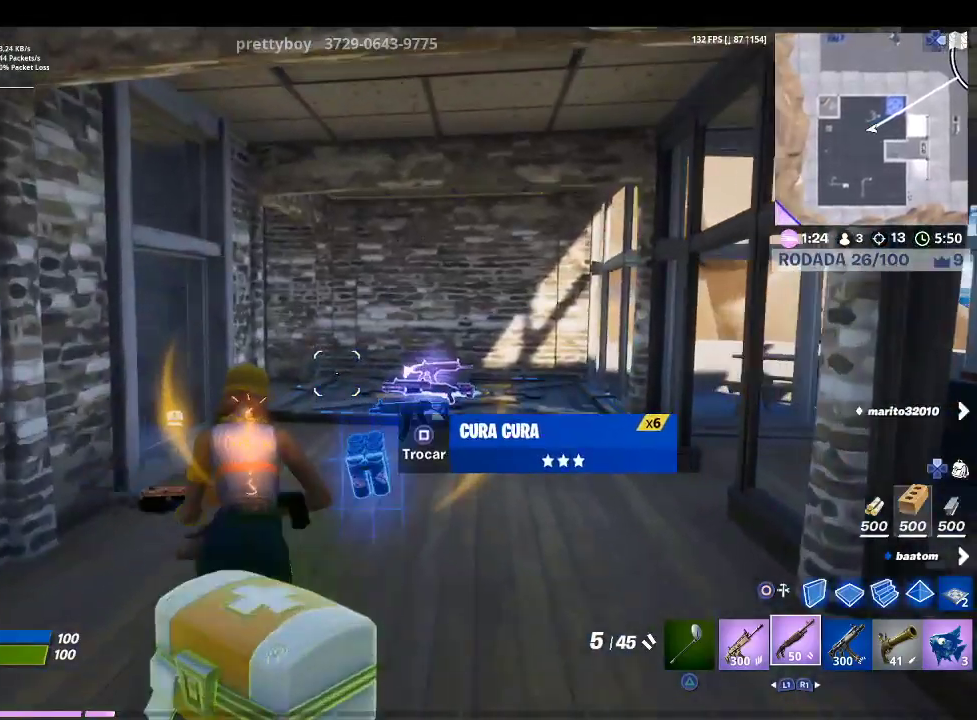
{"buttons": [], "left_stick": "up-right", "right_stick": "center", "events": [[167, "left_stick", "up-right"]]}
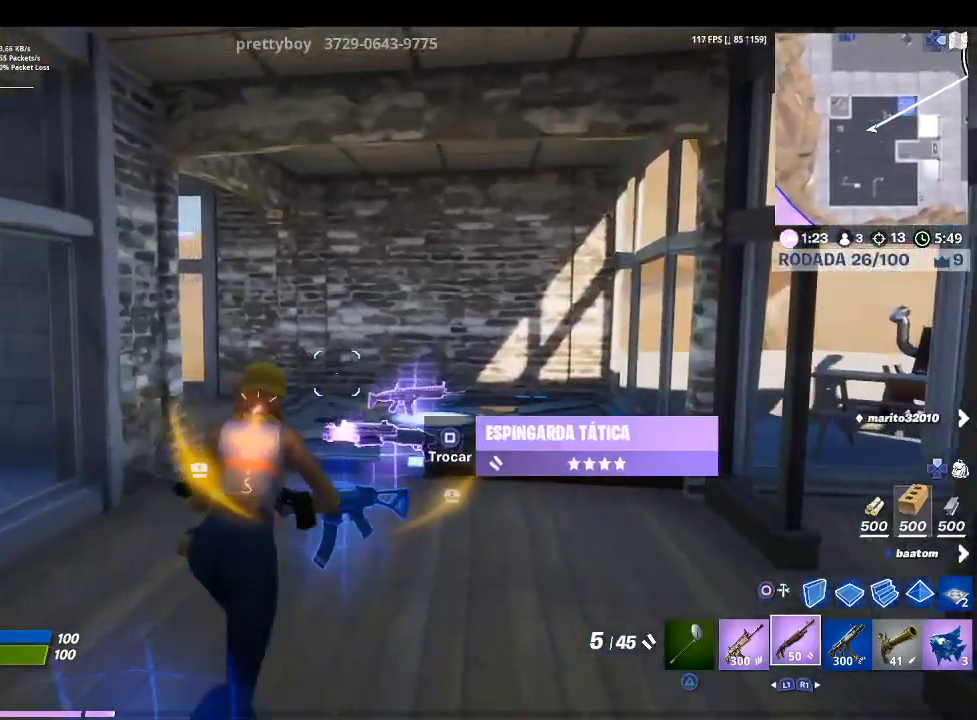
{"buttons": ["SQUARE"], "left_stick": "center", "right_stick": "center", "events": [[33, "right_stick", "down-left"], [200, "left_stick", "center"], [233, "right_stick", "center"], [467, "SQUARE", "down"]]}
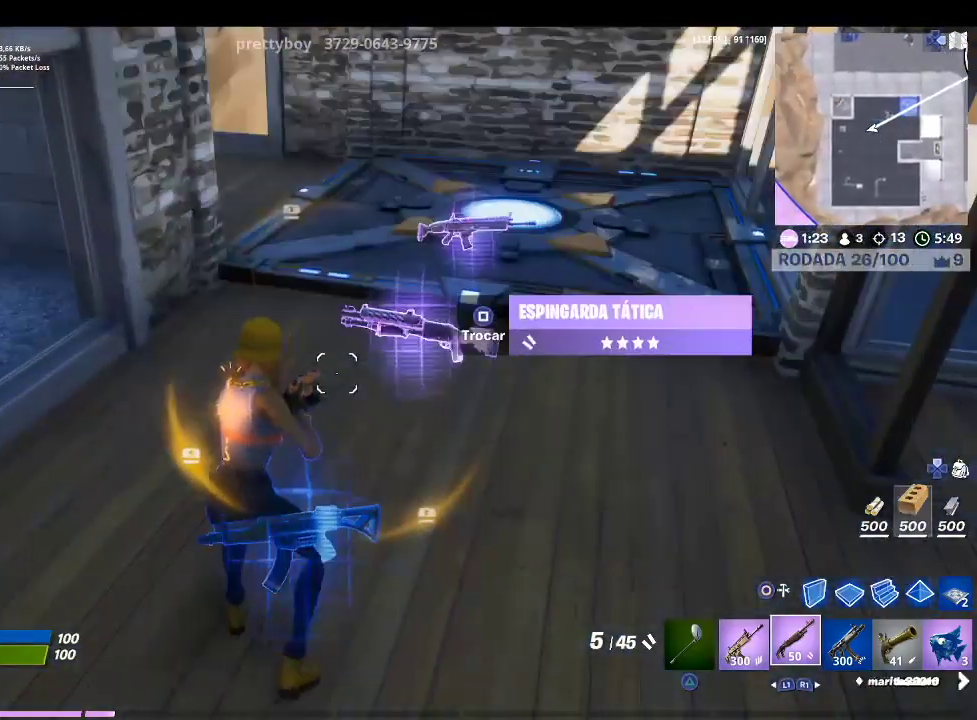
{"buttons": [], "left_stick": "down-left", "right_stick": "center", "events": [[33, "left_stick", "up-right"], [100, "SQUARE", "up"], [233, "left_stick", "center"], [300, "right_stick", "left"], [333, "left_stick", "left"], [433, "left_stick", "down-left"], [433, "right_stick", "center"]]}
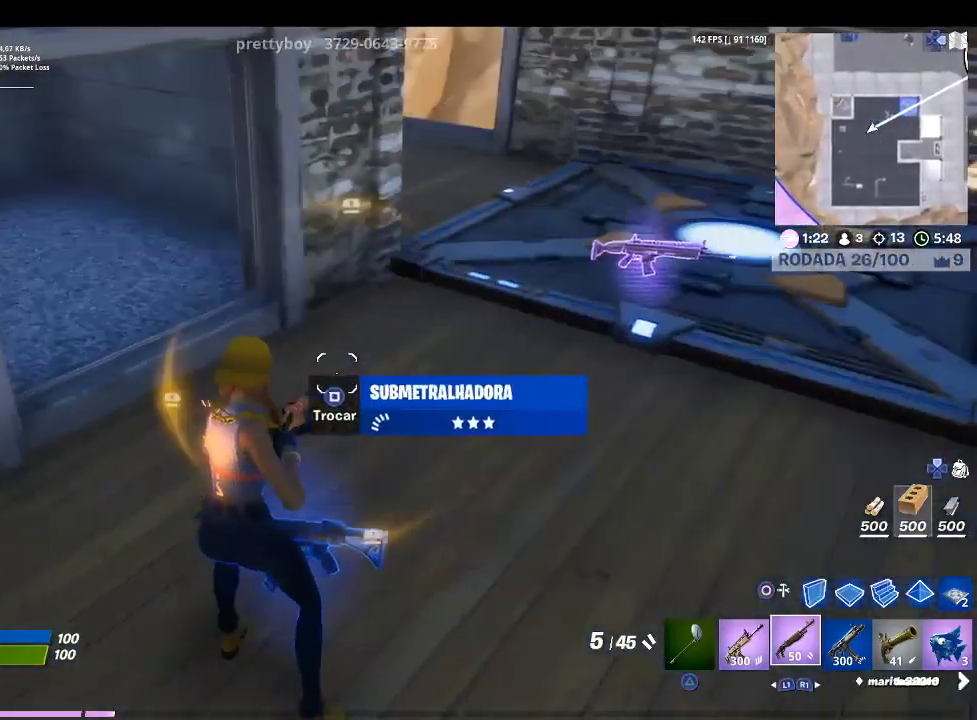
{"buttons": [], "left_stick": "down-left", "right_stick": "center", "events": [[200, "R1", "down"], [367, "R1", "up"]]}
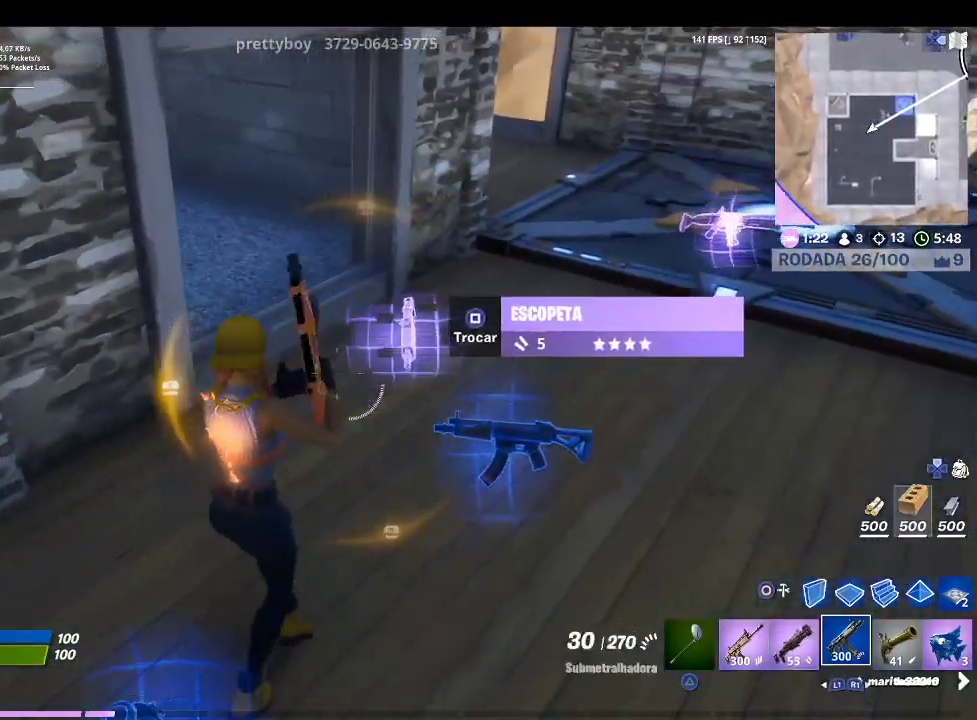
{"buttons": [], "left_stick": "down-left", "right_stick": "center", "events": [[133, "R1", "down"], [267, "R1", "up"]]}
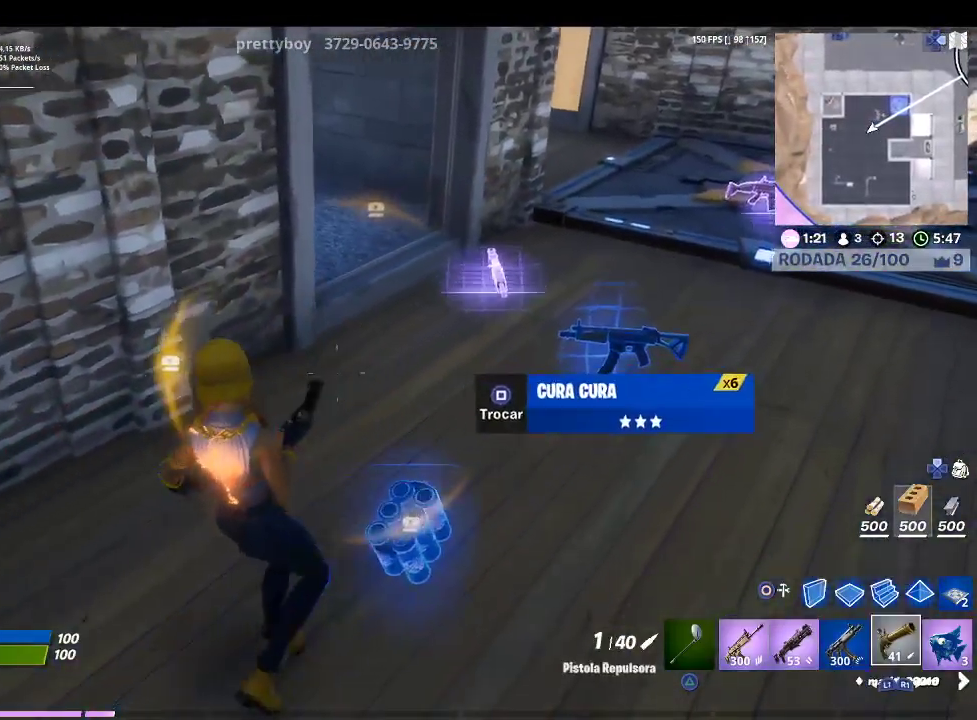
{"buttons": [], "left_stick": "down-right", "right_stick": "center", "events": [[333, "left_stick", "down-right"]]}
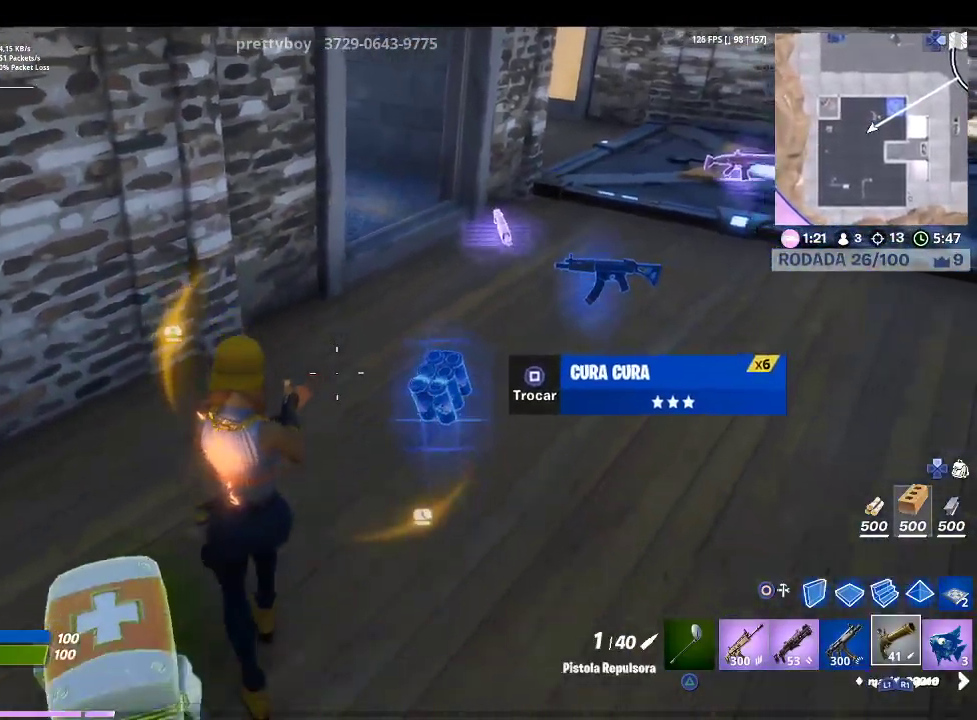
{"buttons": [], "left_stick": "up", "right_stick": "center", "events": [[200, "left_stick", "down-left"], [367, "left_stick", "center"], [467, "left_stick", "up"]]}
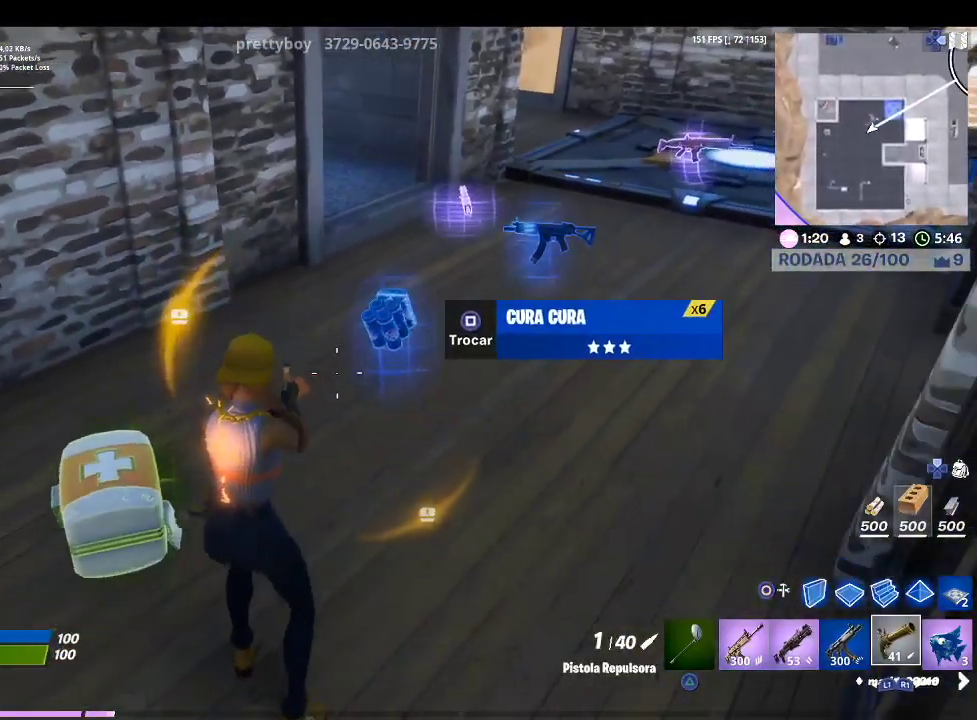
{"buttons": [], "left_stick": "center", "right_stick": "center", "events": [[367, "left_stick", "center"]]}
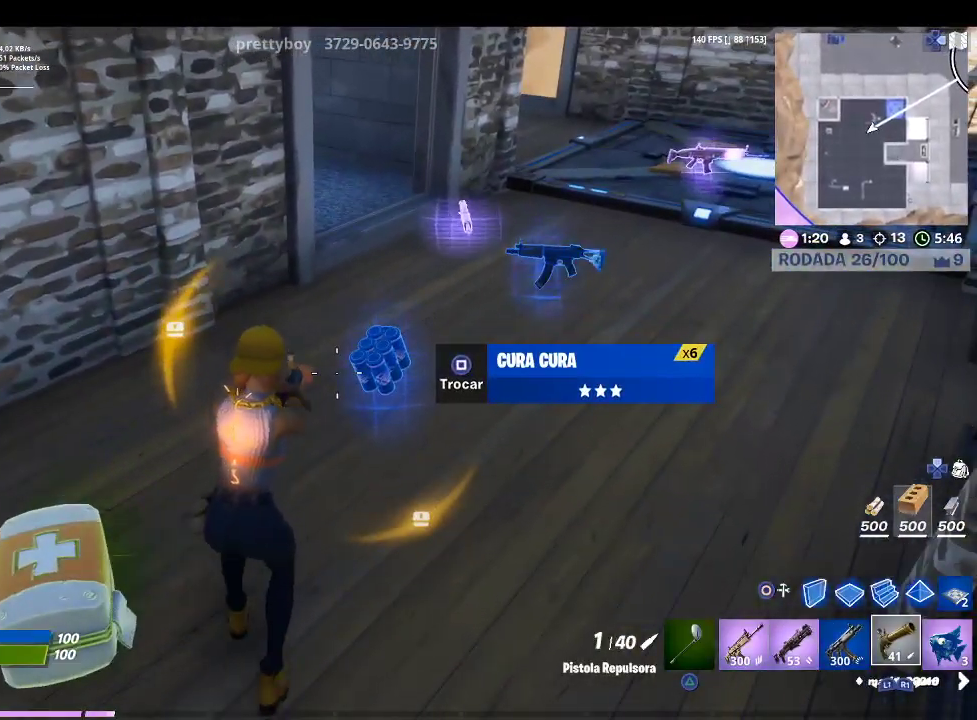
{"buttons": [], "left_stick": "center", "right_stick": "center", "events": []}
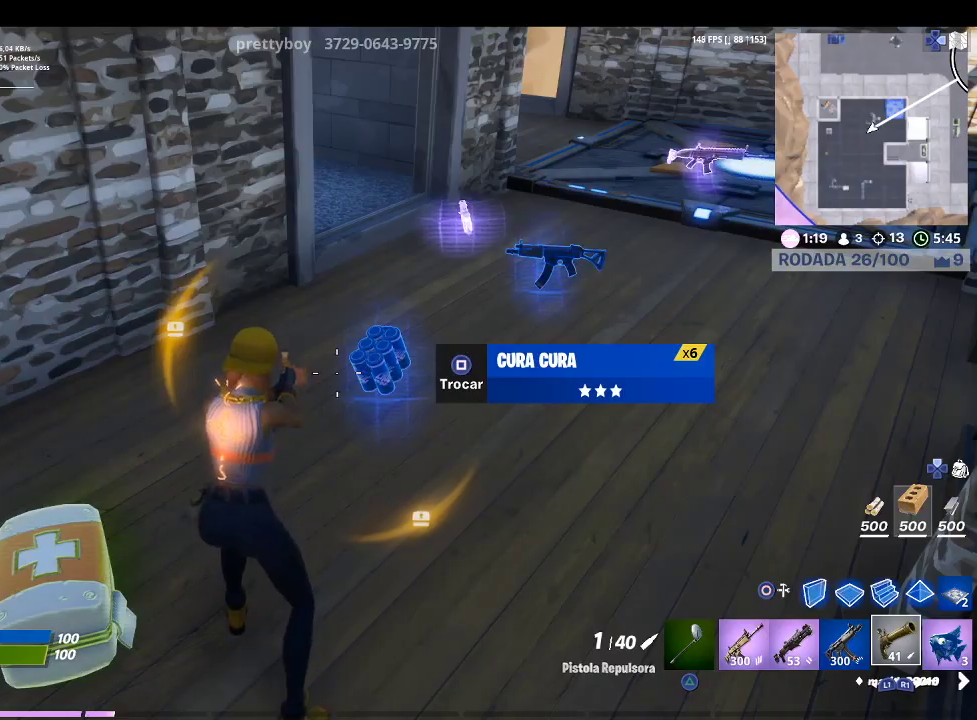
{"buttons": [], "left_stick": "center", "right_stick": "center", "events": []}
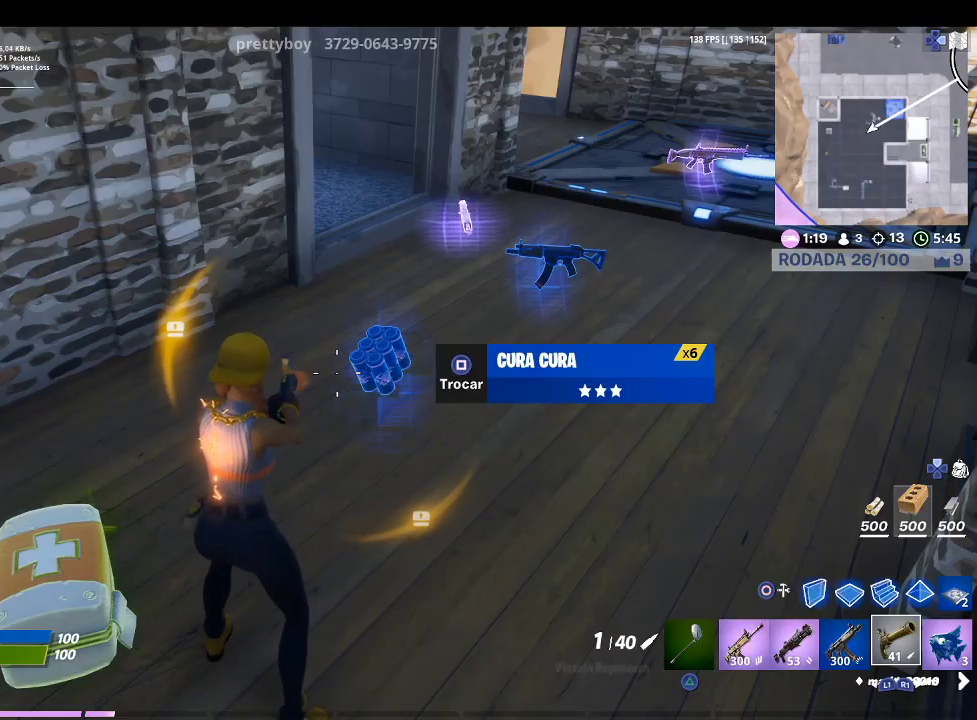
{"buttons": [], "left_stick": "center", "right_stick": "center", "events": []}
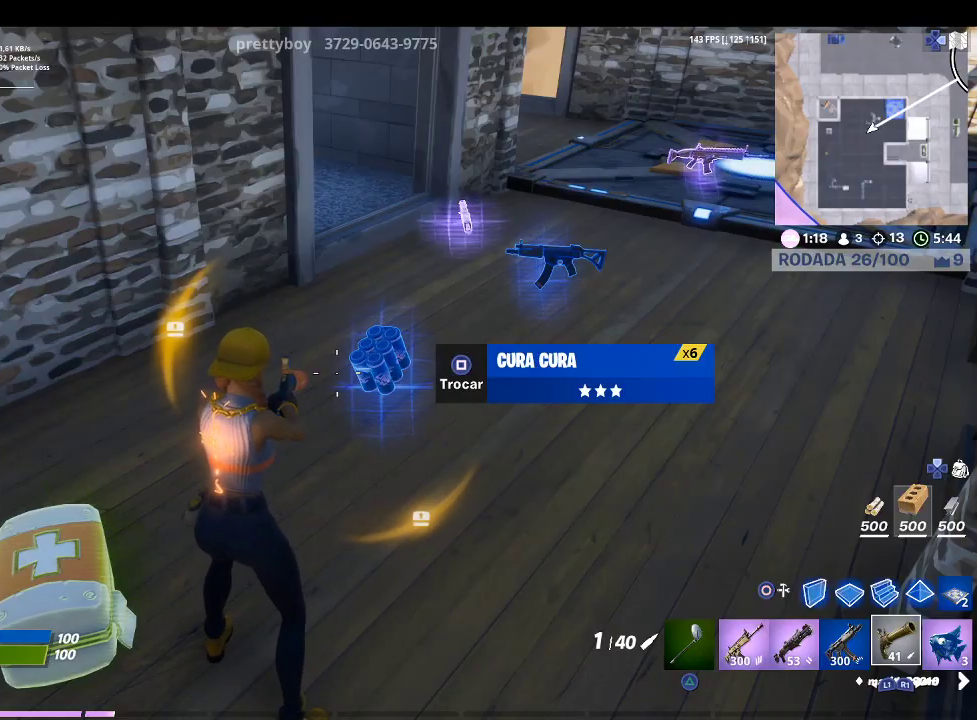
{"buttons": [], "left_stick": "up-right", "right_stick": "center", "events": [[267, "SQUARE", "down"], [267, "left_stick", "right"], [367, "SQUARE", "up"], [367, "left_stick", "up-right"]]}
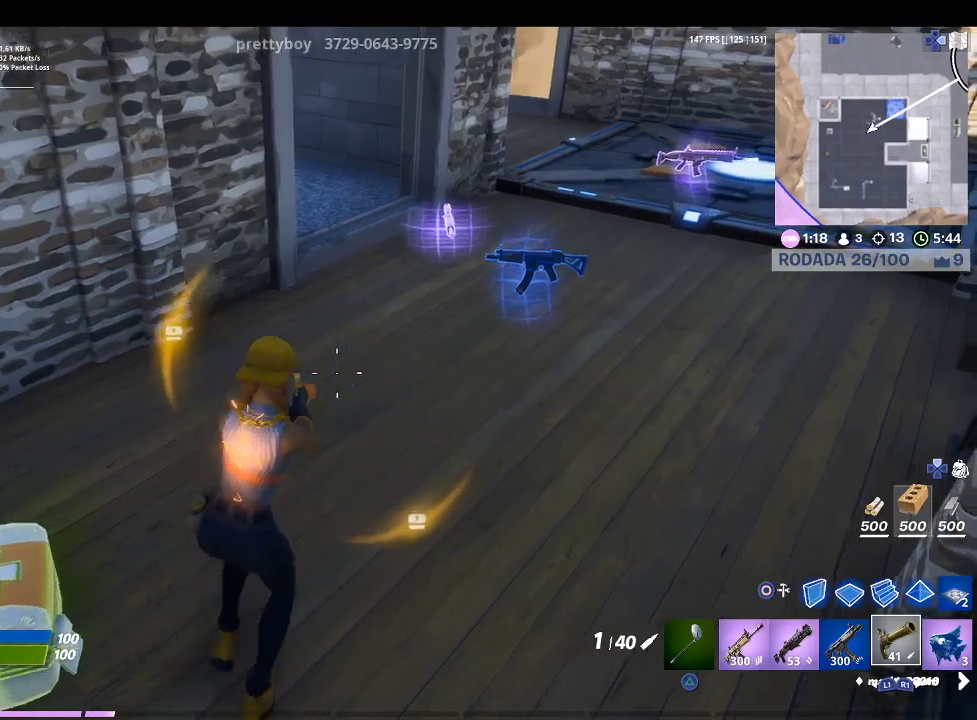
{"buttons": [], "left_stick": "up", "right_stick": "center", "events": [[100, "right_stick", "up-right"], [233, "left_stick", "up"], [233, "right_stick", "center"]]}
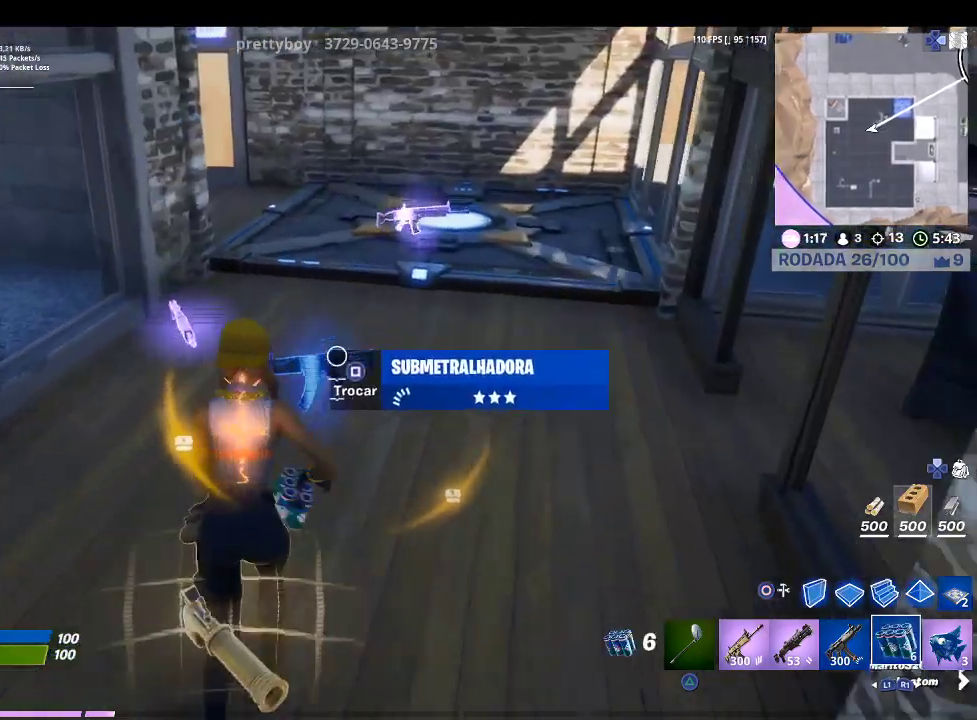
{"buttons": ["L1"], "left_stick": "up", "right_stick": "center", "events": [[467, "L1", "down"]]}
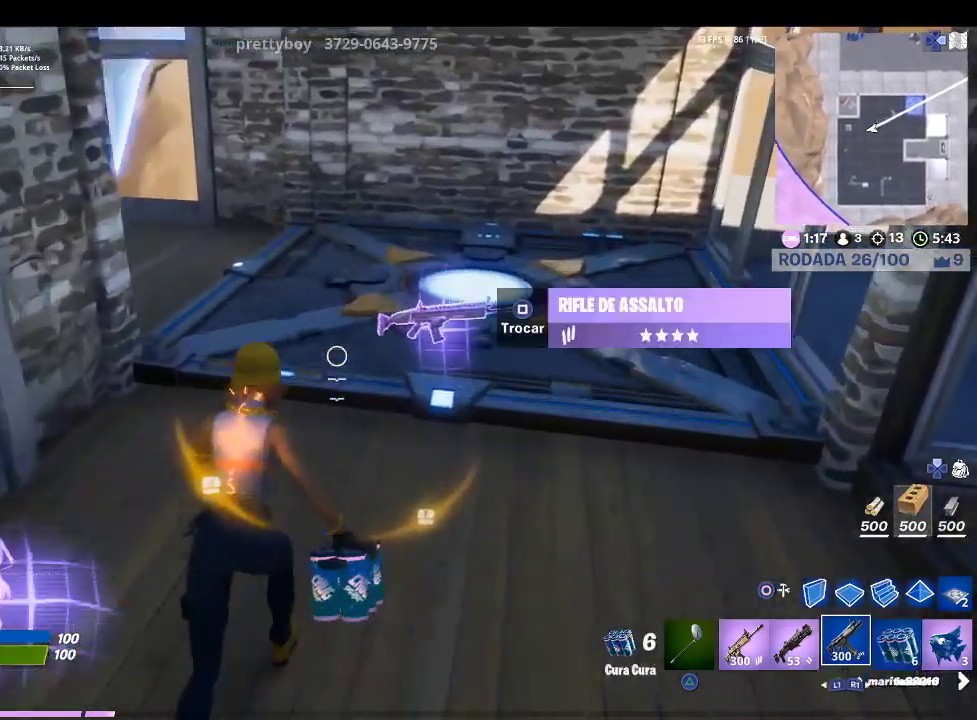
{"buttons": ["L1"], "left_stick": "up", "right_stick": "up-left", "events": [[100, "L1", "up"], [233, "L1", "down"], [300, "right_stick", "up-left"], [333, "L1", "up"], [467, "L1", "down"]]}
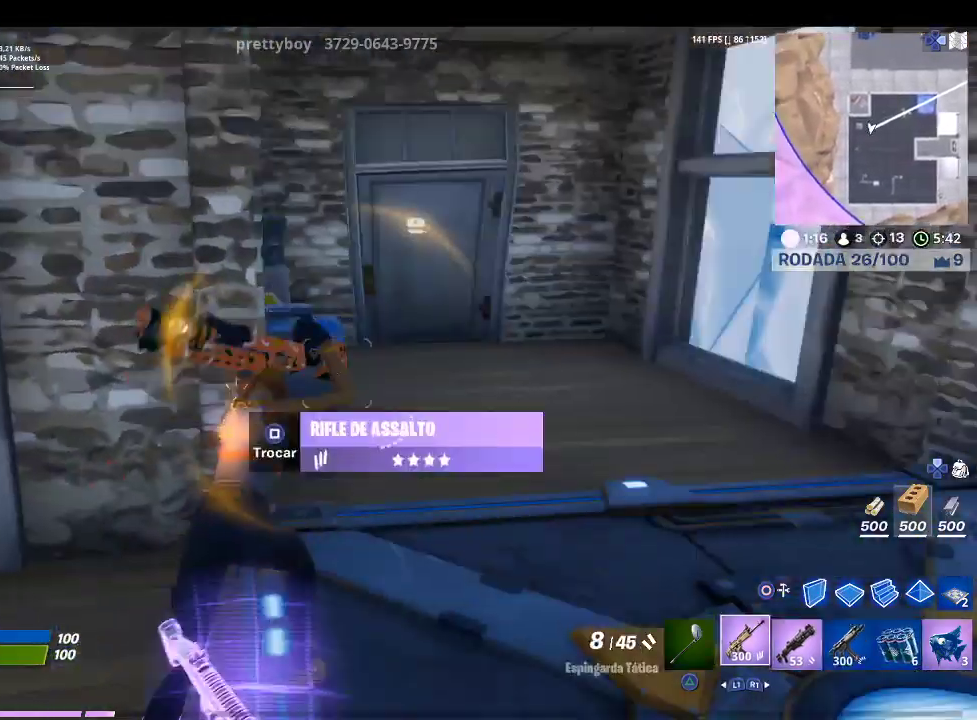
{"buttons": [], "left_stick": "up", "right_stick": "up-left", "events": [[67, "right_stick", "center"], [100, "L1", "up"], [500, "right_stick", "up-left"]]}
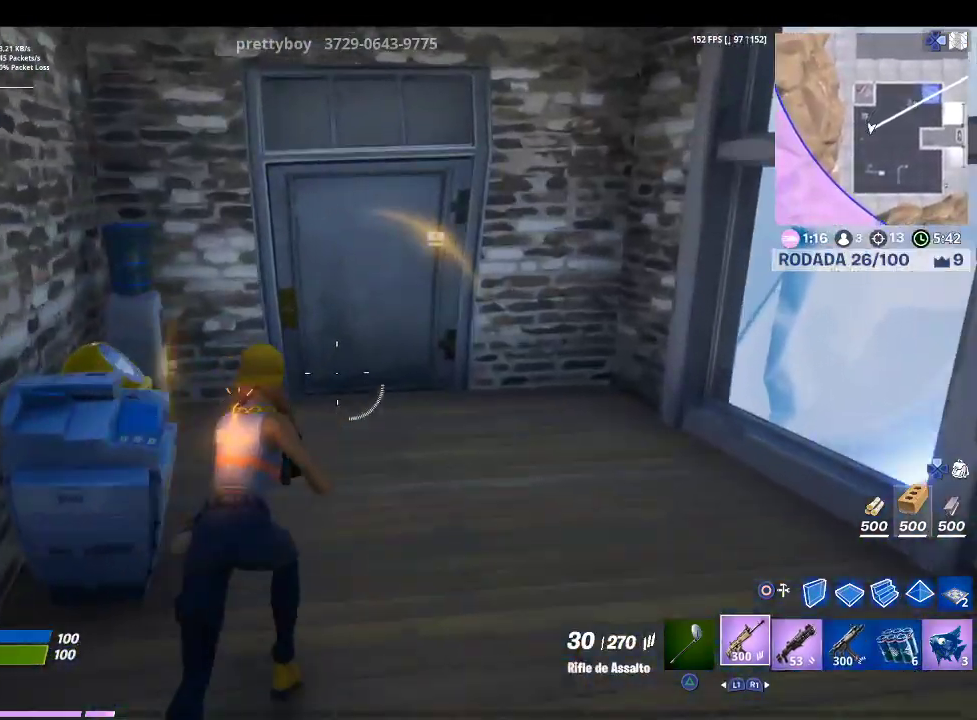
{"buttons": ["SQUARE"], "left_stick": "up", "right_stick": "center", "events": [[167, "right_stick", "center"], [467, "SQUARE", "down"]]}
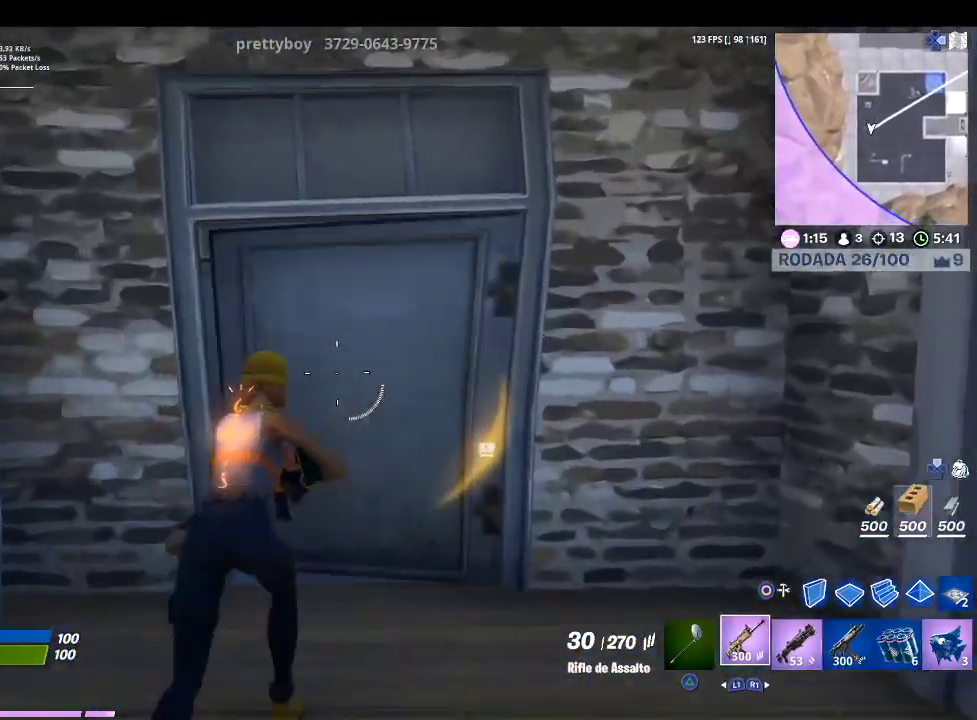
{"buttons": [], "left_stick": "up", "right_stick": "center", "events": [[100, "SQUARE", "up"], [233, "right_stick", "down-left"], [400, "right_stick", "center"]]}
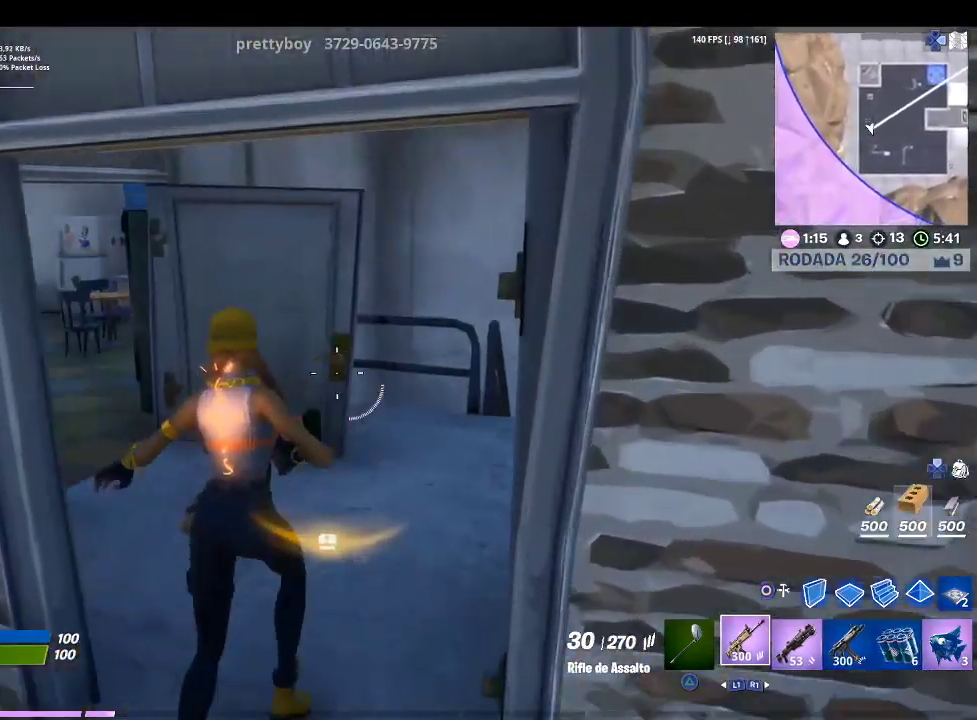
{"buttons": [], "left_stick": "up", "right_stick": "center", "events": [[133, "right_stick", "left"], [333, "right_stick", "center"]]}
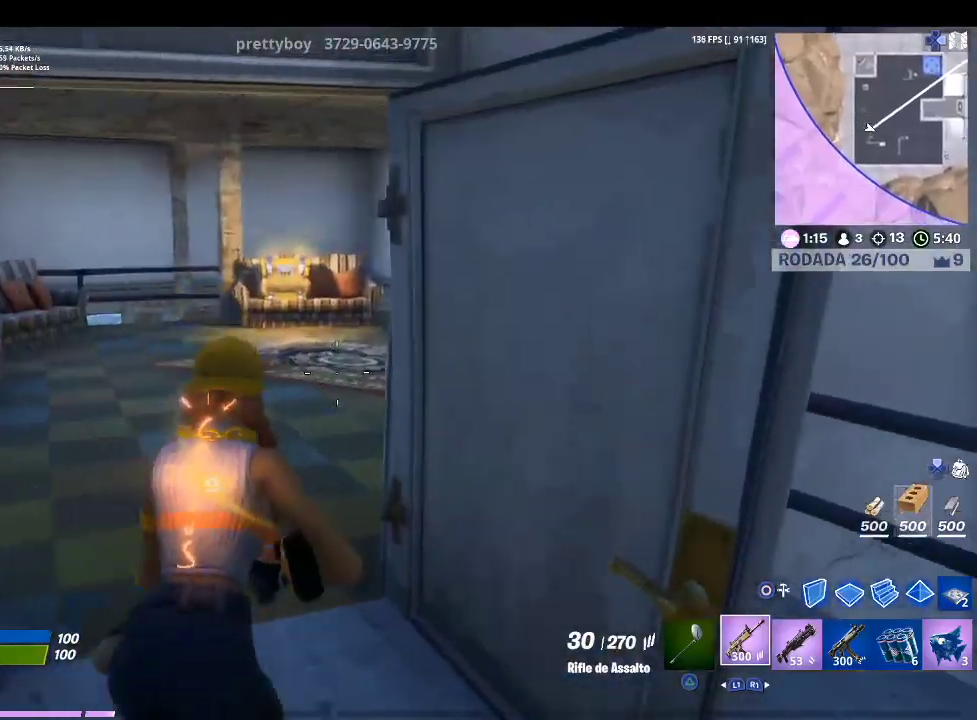
{"buttons": [], "left_stick": "up", "right_stick": "center", "events": [[67, "right_stick", "left"], [333, "right_stick", "center"]]}
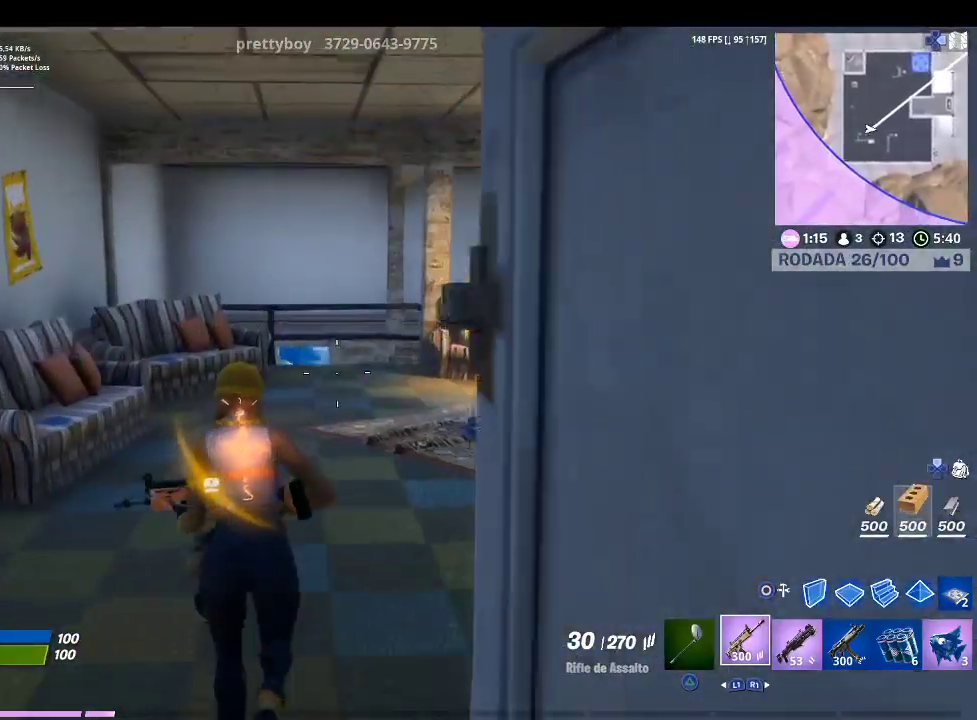
{"buttons": [], "left_stick": "up", "right_stick": "center", "events": [[100, "right_stick", "up-right"], [300, "right_stick", "center"]]}
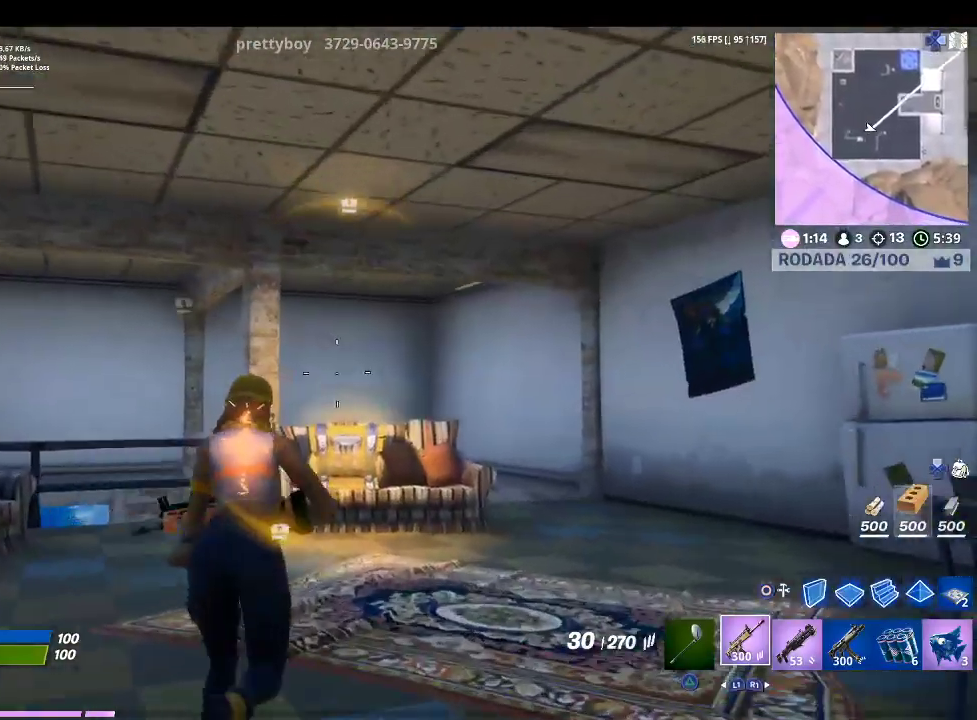
{"buttons": [], "left_stick": "up", "right_stick": "center", "events": [[233, "right_stick", "down-left"], [333, "right_stick", "center"]]}
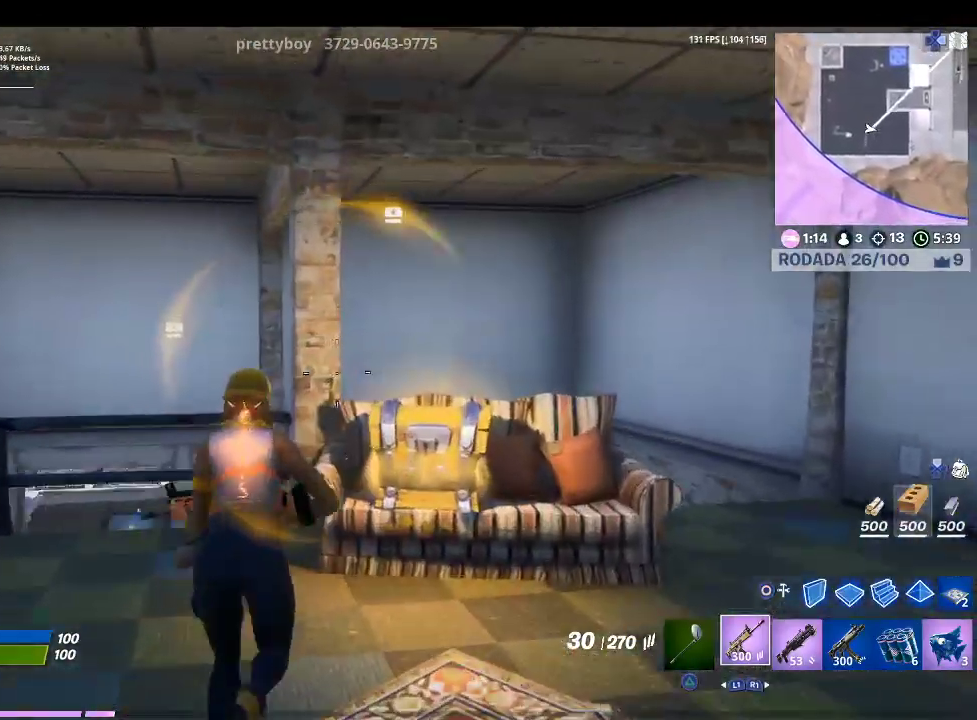
{"buttons": ["SQUARE"], "left_stick": "center", "right_stick": "center", "events": [[200, "SQUARE", "down"], [233, "left_stick", "up-right"], [367, "left_stick", "center"]]}
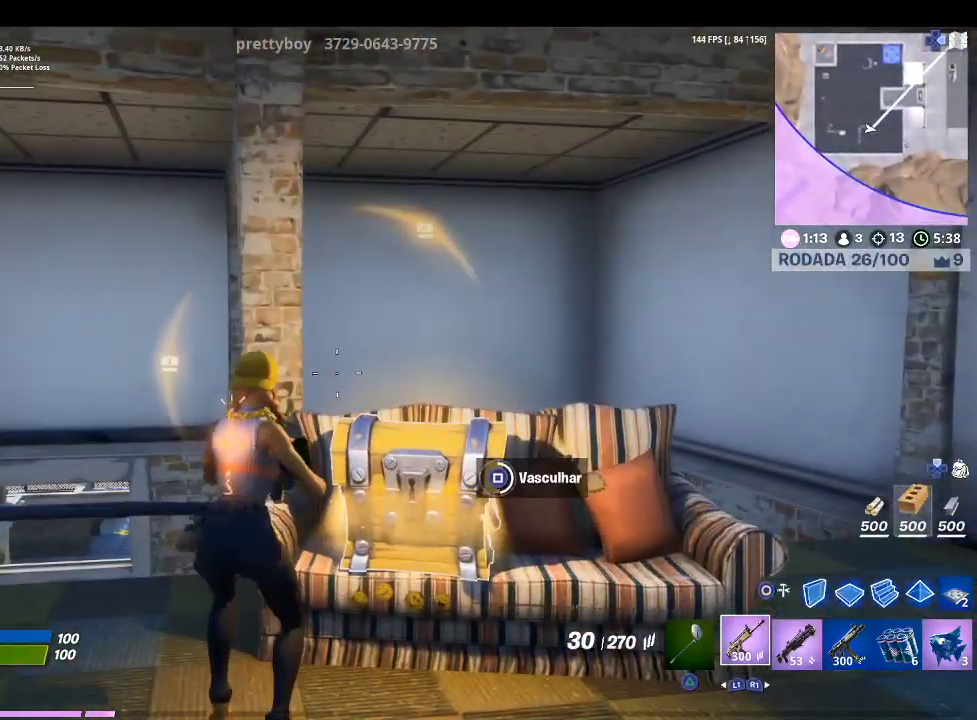
{"buttons": [], "left_stick": "right", "right_stick": "center", "events": [[367, "SQUARE", "up"], [367, "left_stick", "right"]]}
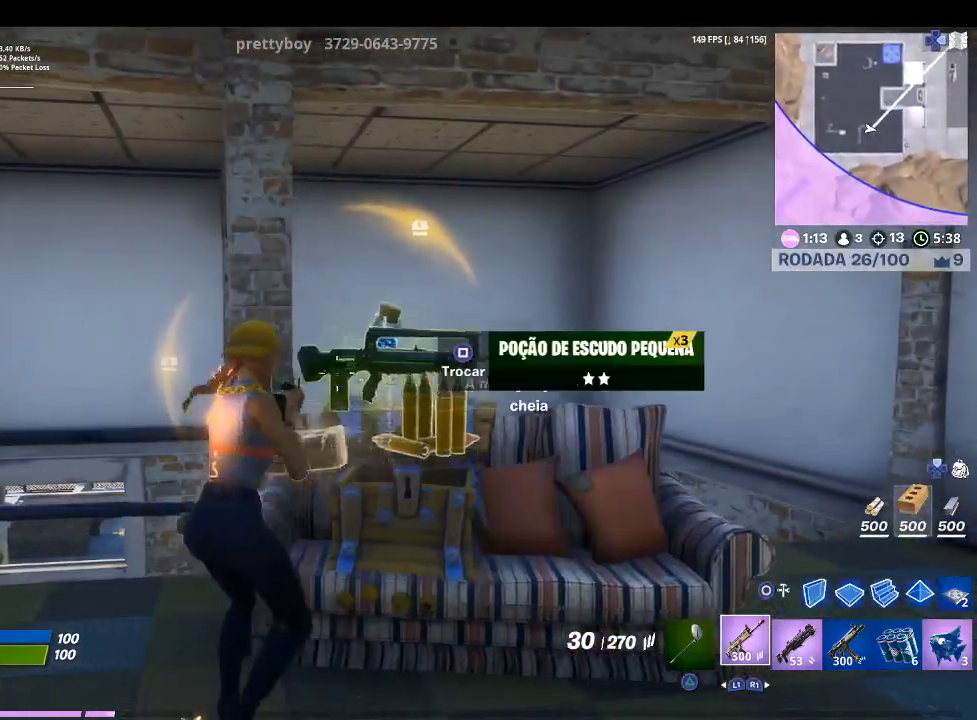
{"buttons": [], "left_stick": "up-right", "right_stick": "down-right", "events": [[233, "left_stick", "up-right"], [233, "right_stick", "down-right"]]}
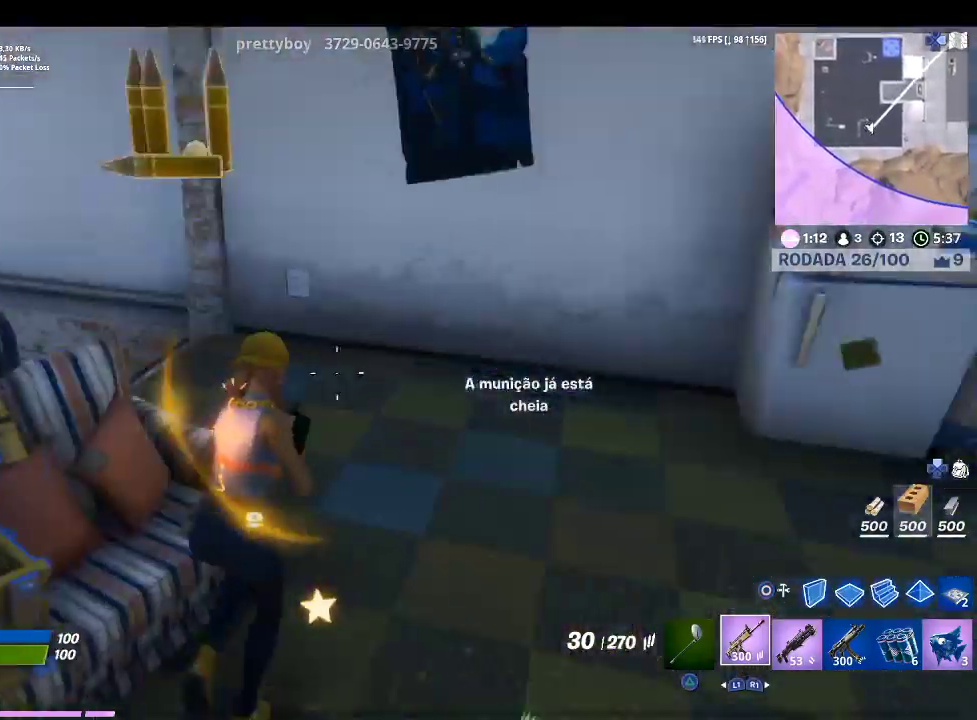
{"buttons": [], "left_stick": "up", "right_stick": "left", "events": [[33, "right_stick", "center"], [300, "right_stick", "left"], [433, "left_stick", "up"]]}
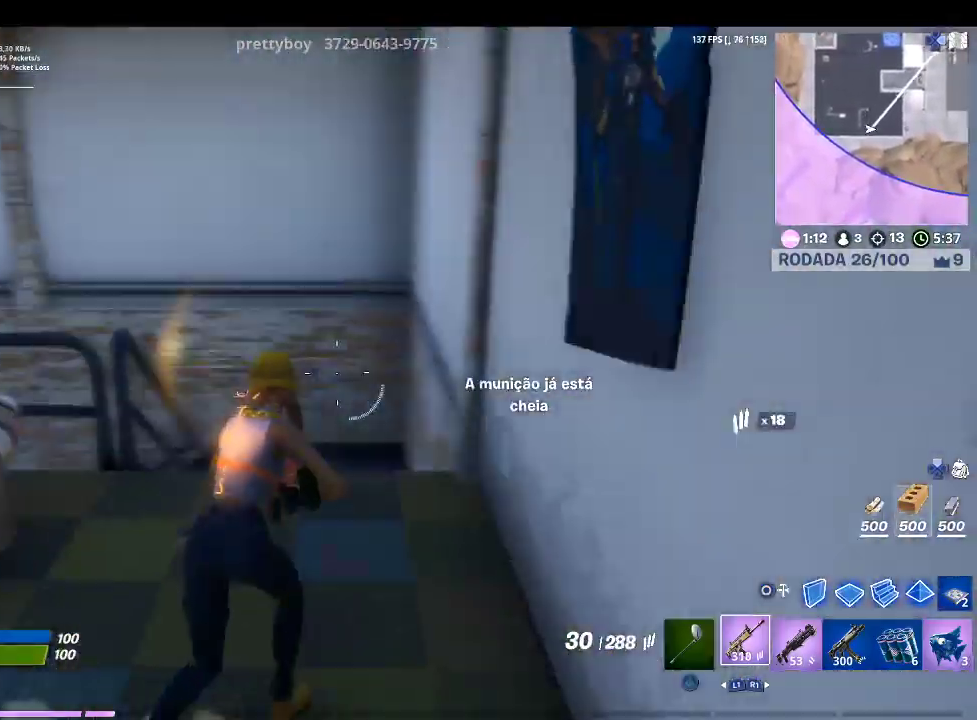
{"buttons": [], "left_stick": "up", "right_stick": "center", "events": [[67, "right_stick", "center"], [300, "right_stick", "left"], [467, "right_stick", "center"]]}